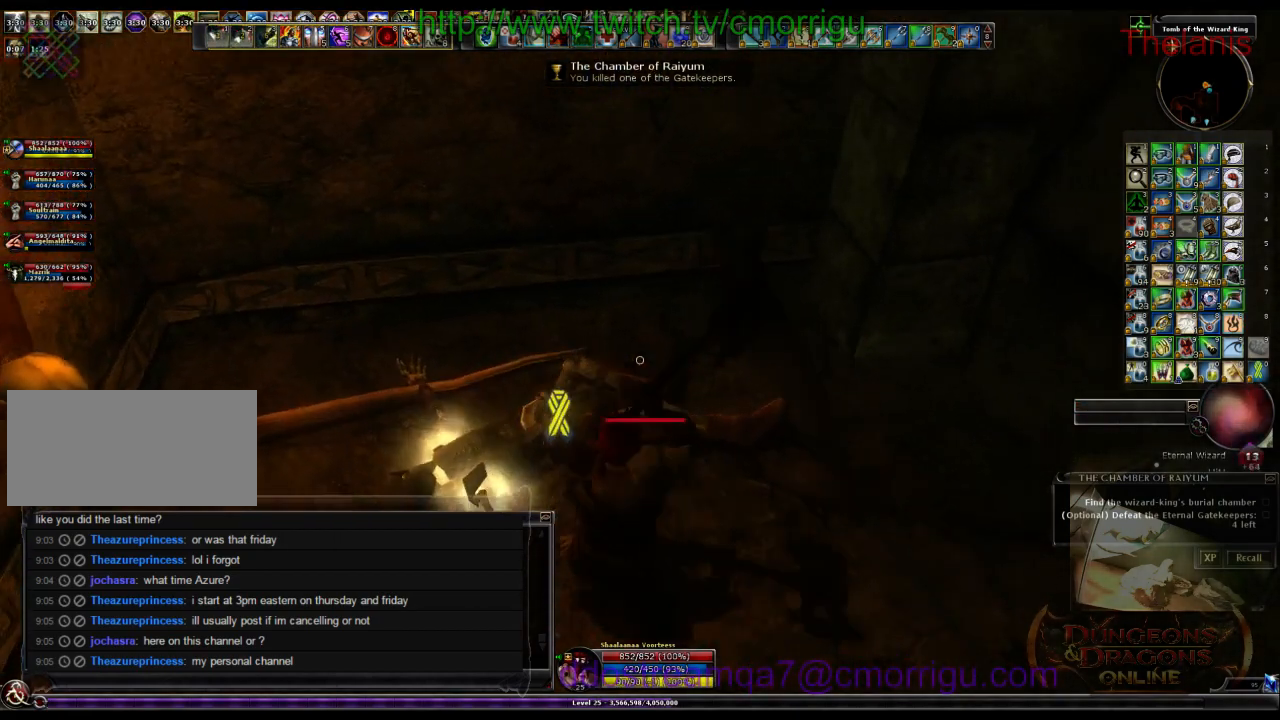
Gameplay with keyboard; each line is a JSON object with the keys held at the frame after it. "events" lists presses ("down") and releases ("up") of ".", "/", "0", "1", "2", "3", "4", "5", "6", "7", "8", "9", "a", "b", "backslash", "backspace", "c", "caps_lock", "comma", "ctrl_l", "ctrl_r", "d", "e", "equals", "escape", "f", "f1", "f10", "f11", "f12", "f2", "f3", "f4", "f5", "f6", "f7", "f8", "f9", "g", "h", "i", "j", "k", "l", "lbracket", "m", "minus", "n", "o", "p", "q", "quote", "r", "rbracket", "return", "s", "semicolon", "shift_l", "shift_r", "space", "t", "tab", "tilde", "u", "v", "w", "x", "y" and "z" between this image and that frame as [ms after this image, input, new state], when the widget could be followed in between. No other keys are recorded. Mouse input is not recorded.
{"keys": ["w"], "events": [[134, "d", "down"], [167, "w", "down"], [500, "d", "up"]]}
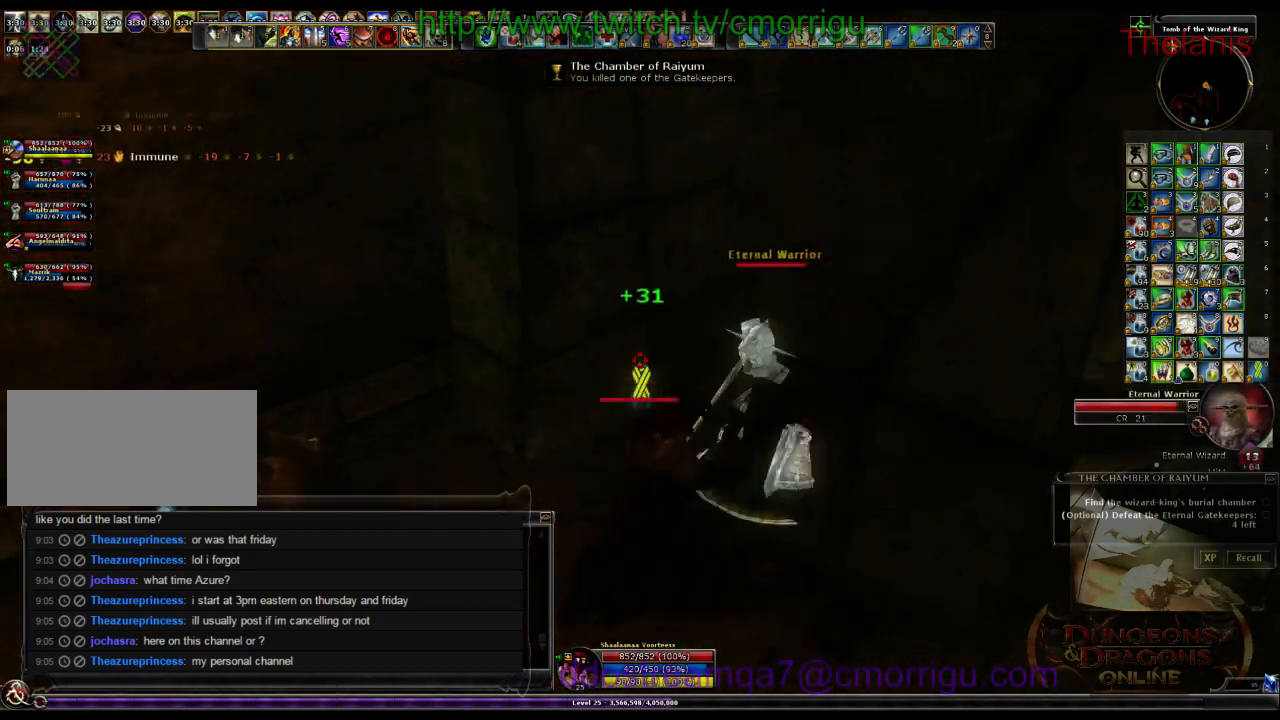
{"keys": ["w"], "events": []}
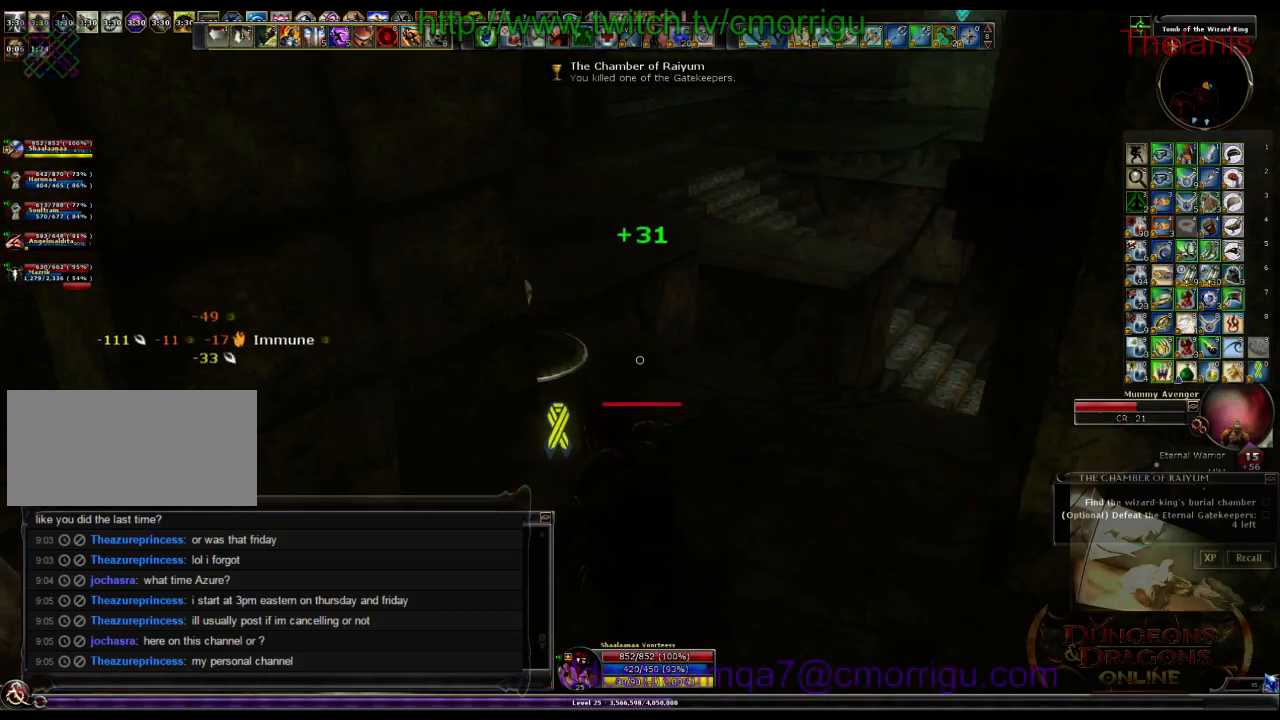
{"keys": ["space", "w"], "events": [[467, "space", "down"]]}
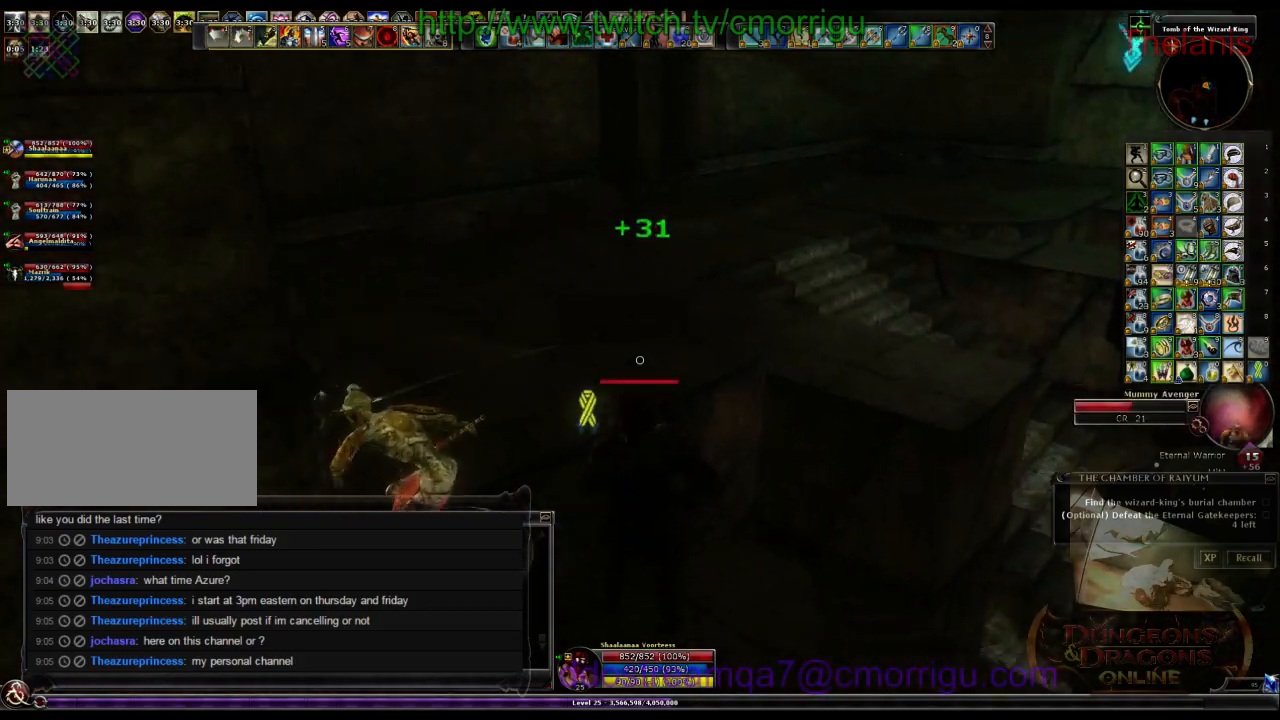
{"keys": ["w"], "events": [[167, "space", "up"]]}
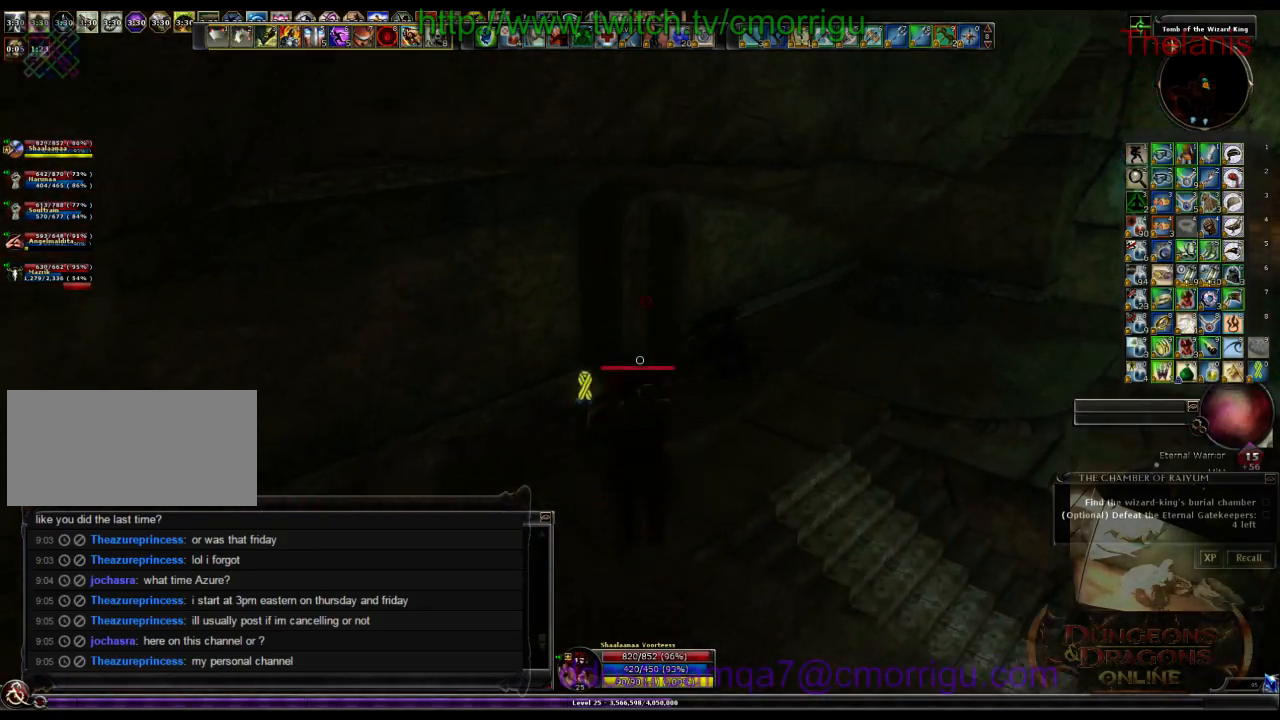
{"keys": ["w"], "events": []}
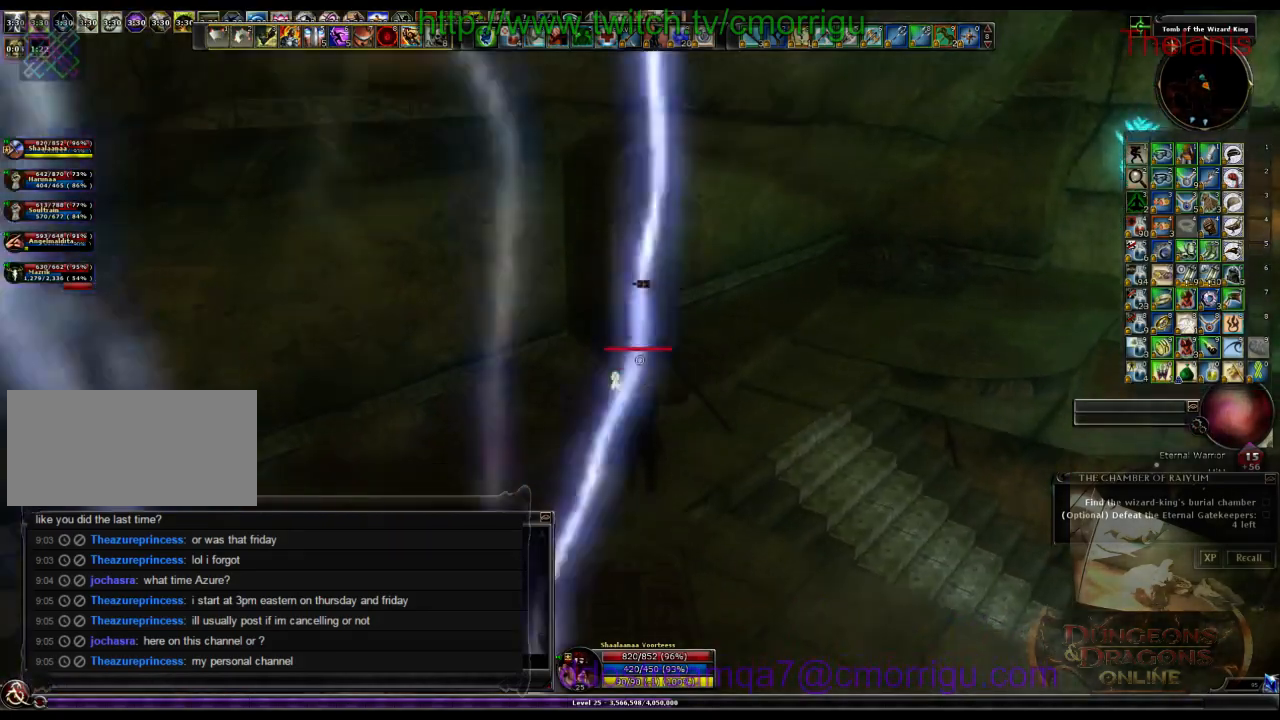
{"keys": ["w"], "events": []}
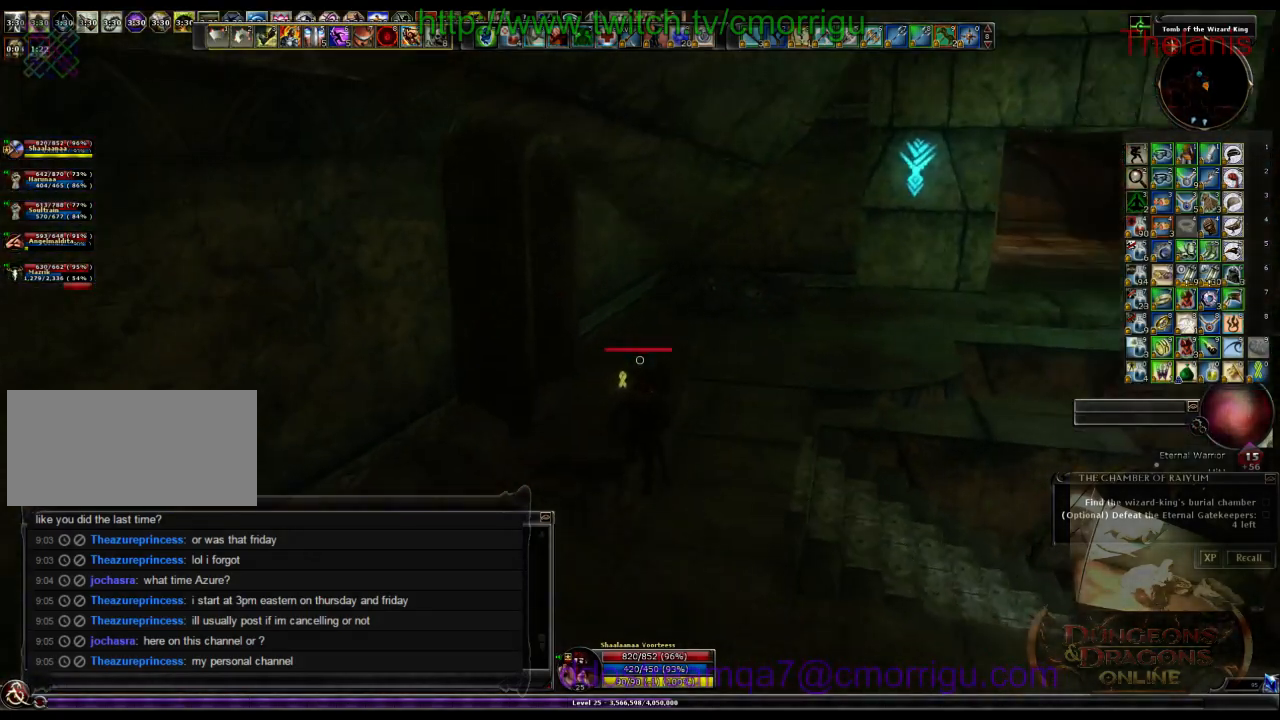
{"keys": ["w"], "events": []}
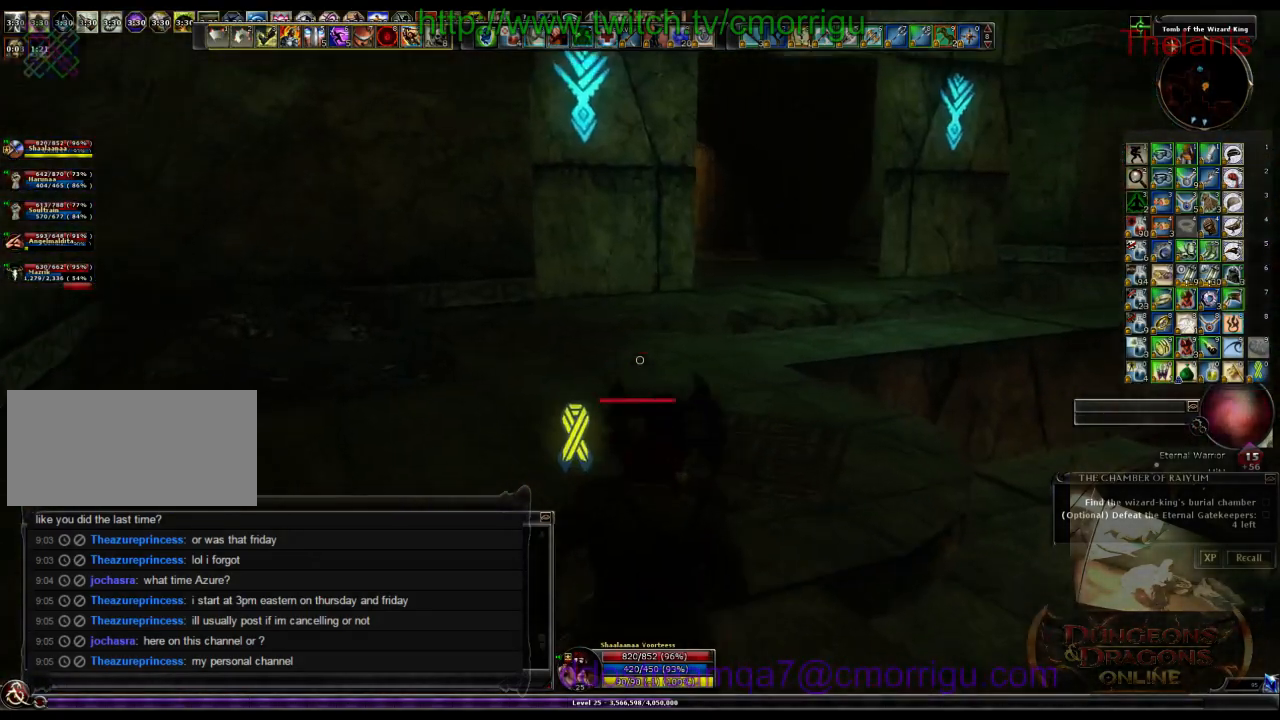
{"keys": ["w"], "events": []}
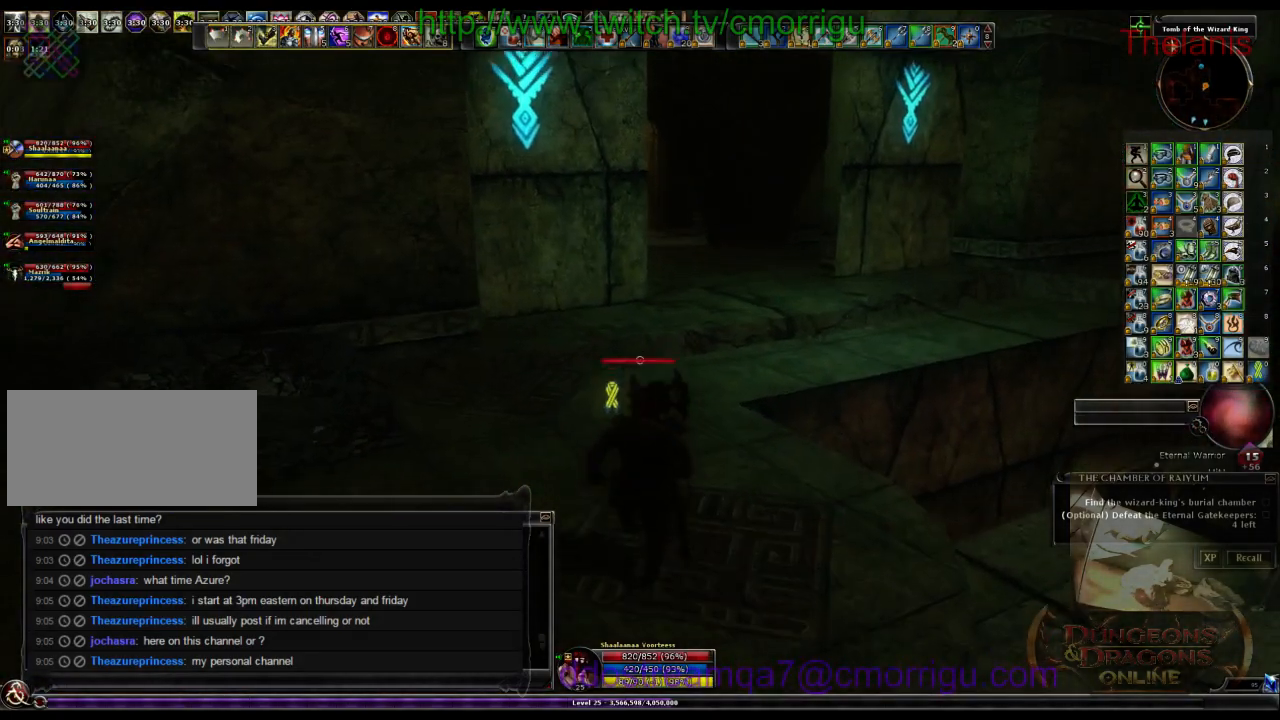
{"keys": ["w"], "events": []}
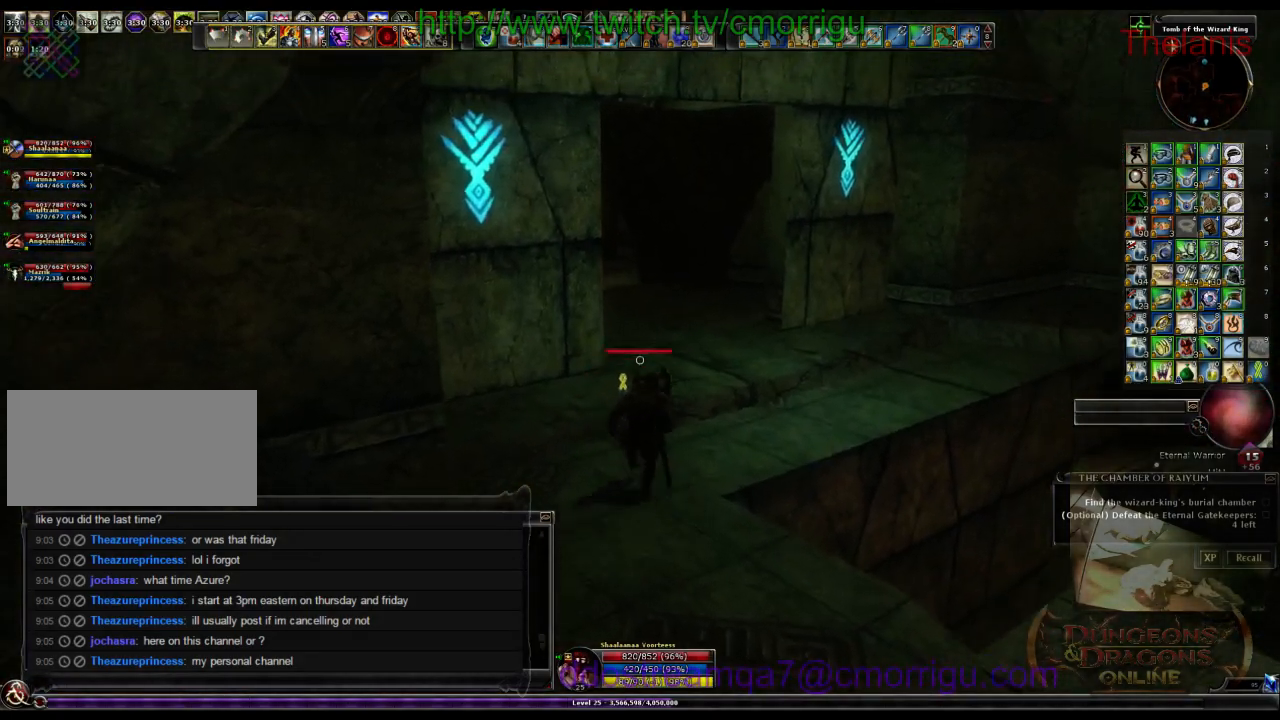
{"keys": ["w"], "events": []}
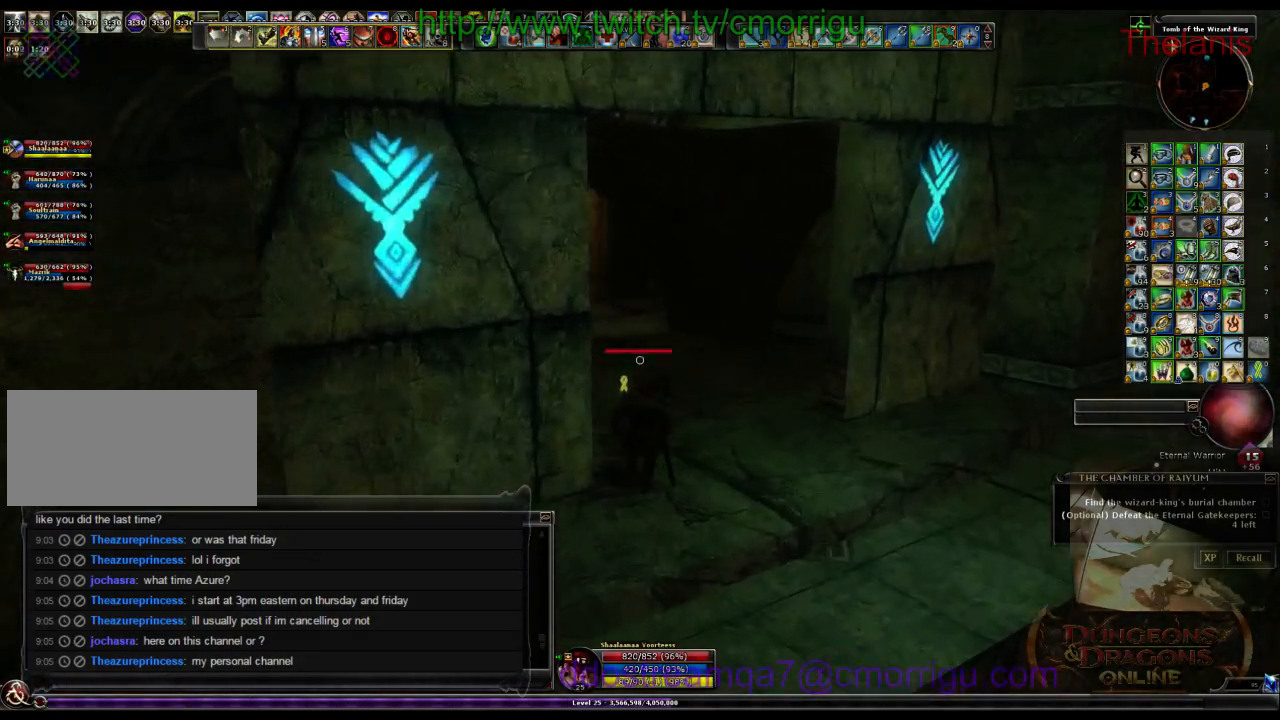
{"keys": ["w"], "events": []}
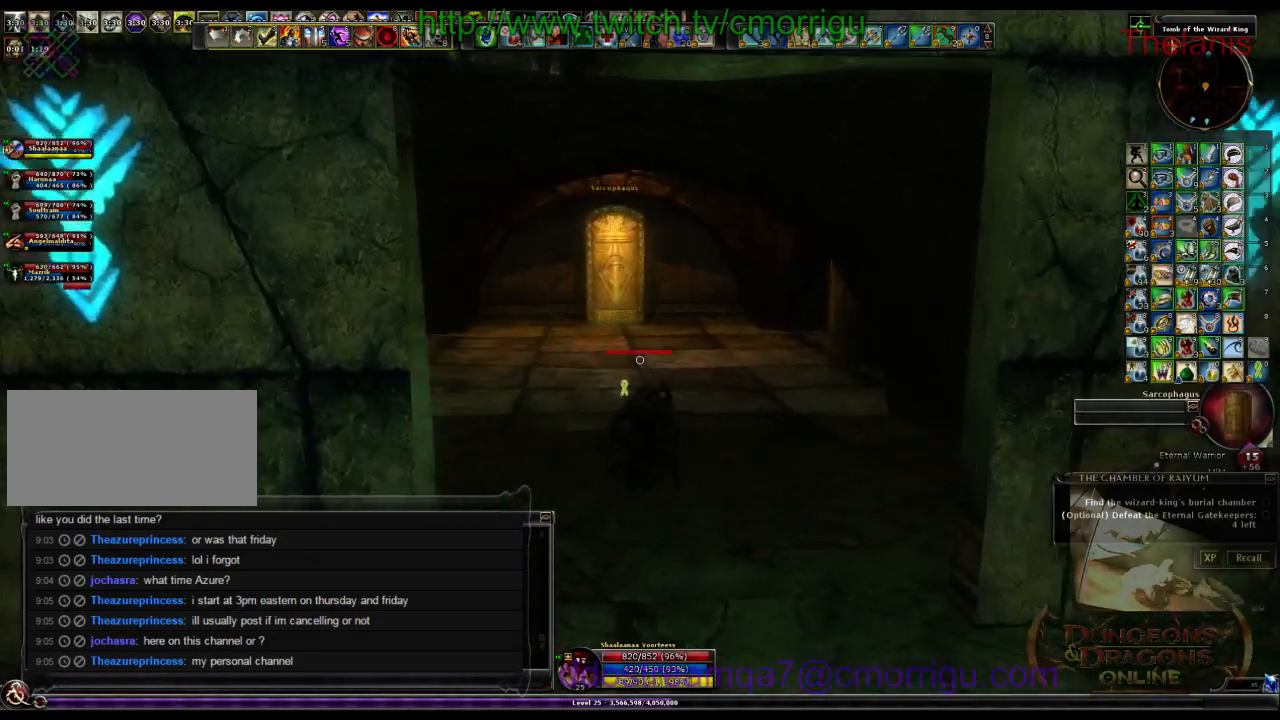
{"keys": ["w"], "events": []}
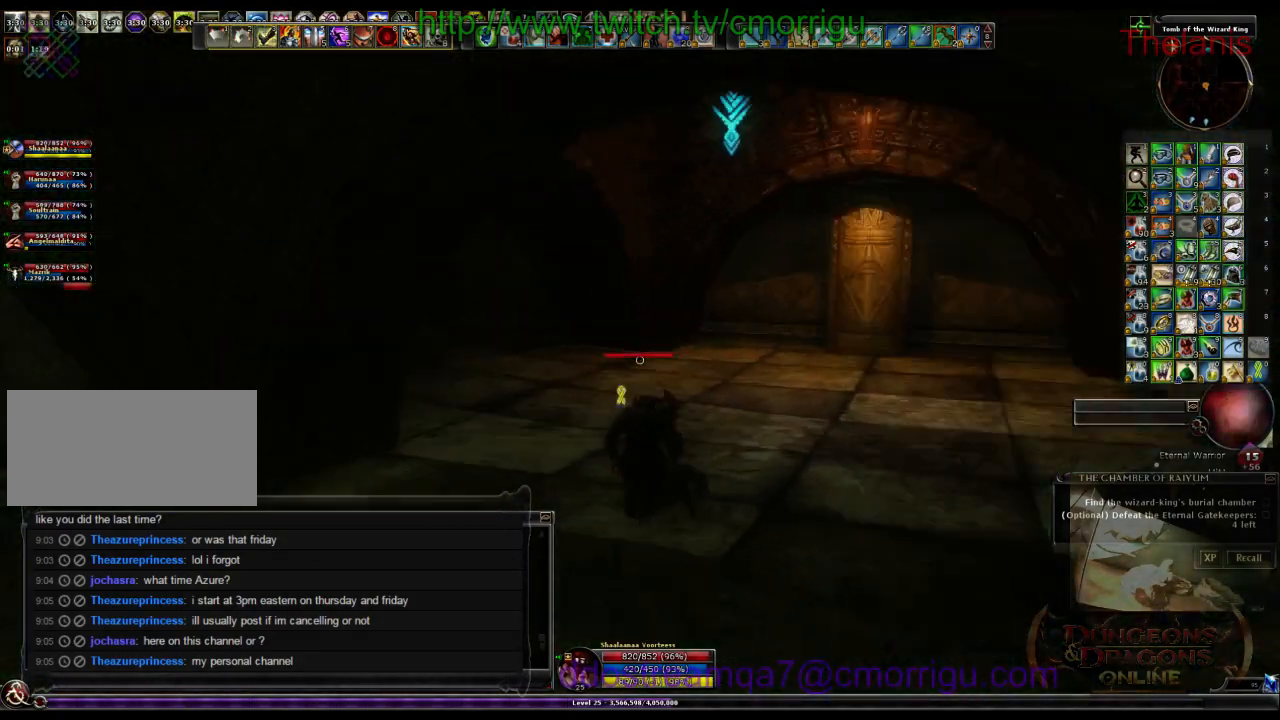
{"keys": ["w"], "events": []}
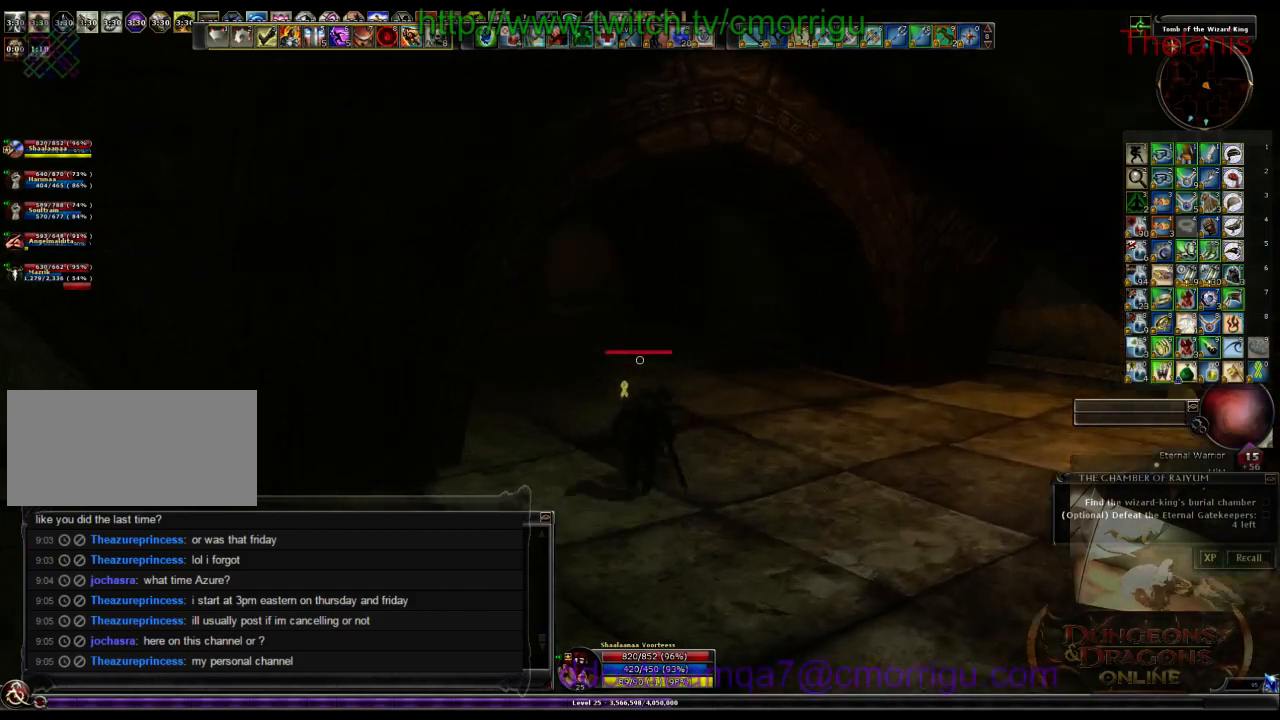
{"keys": ["w"], "events": []}
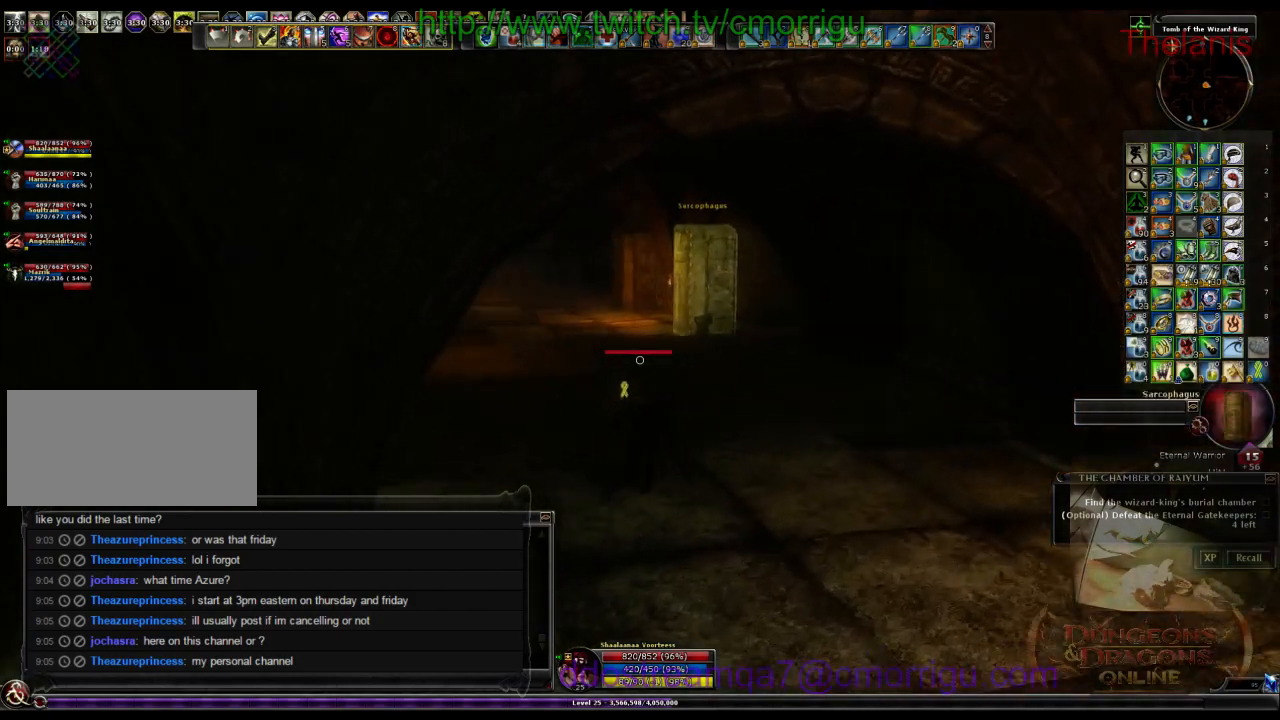
{"keys": ["w"], "events": []}
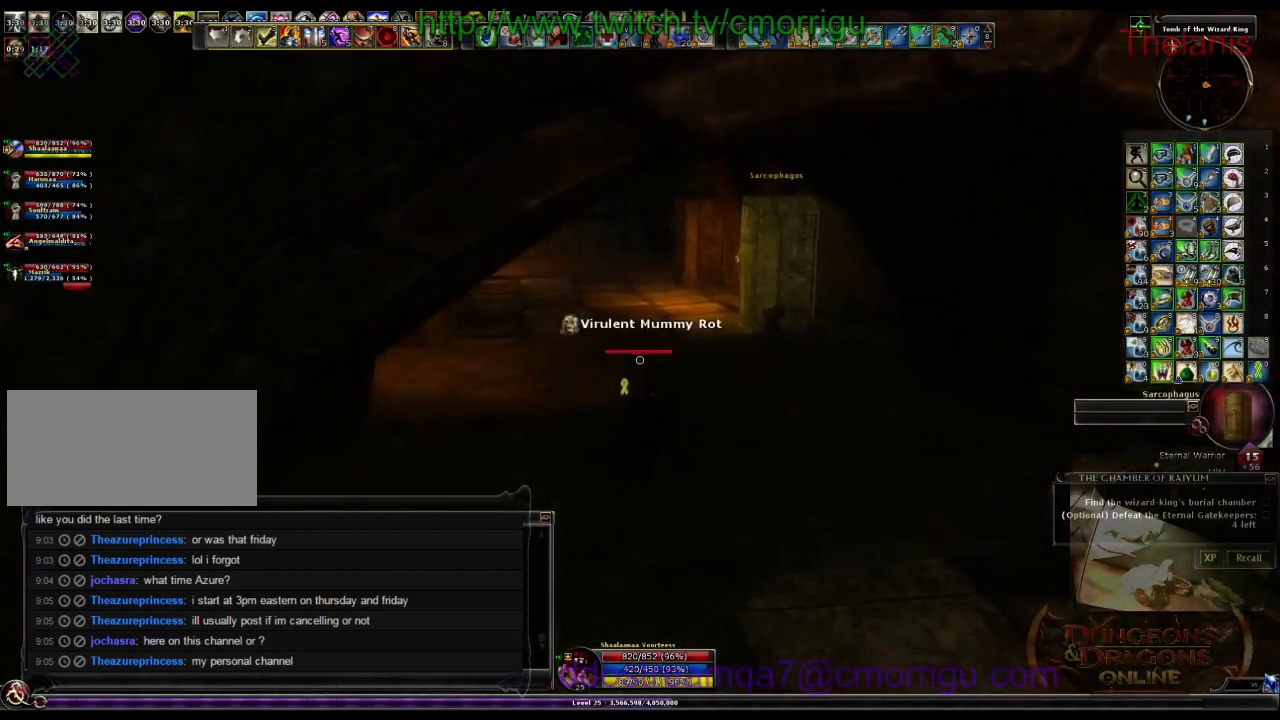
{"keys": ["w"], "events": []}
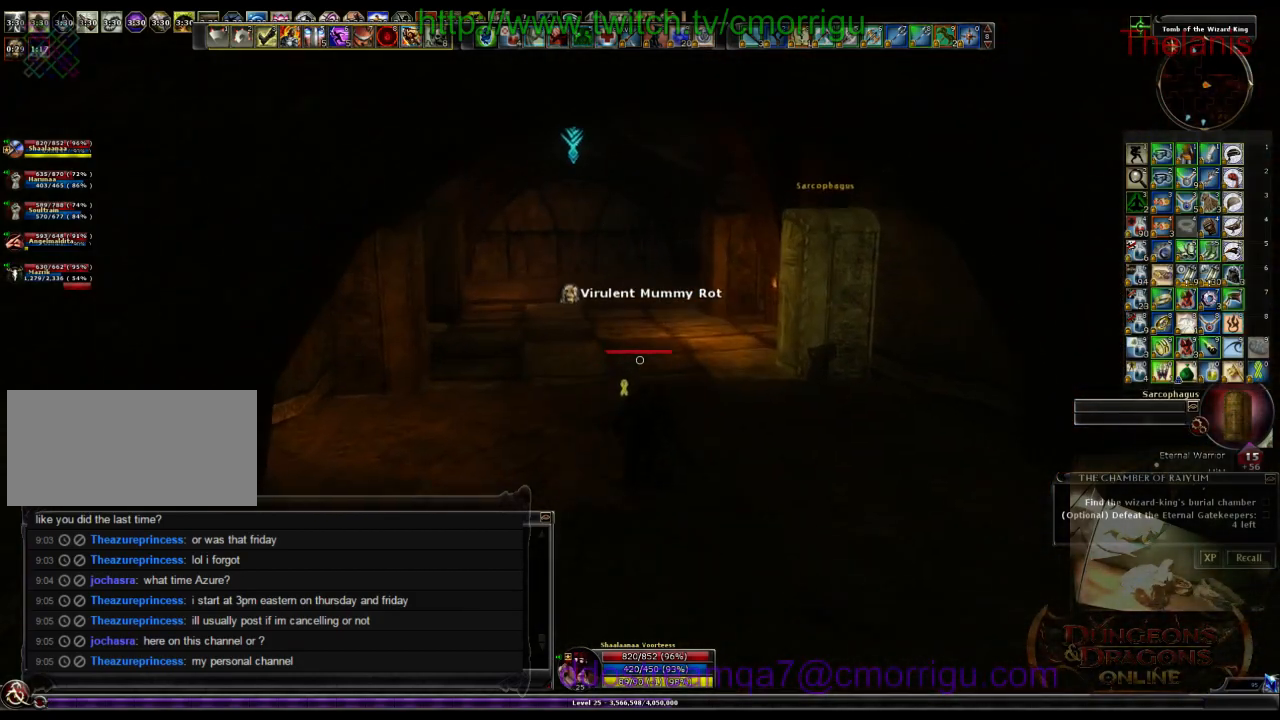
{"keys": ["w"], "events": []}
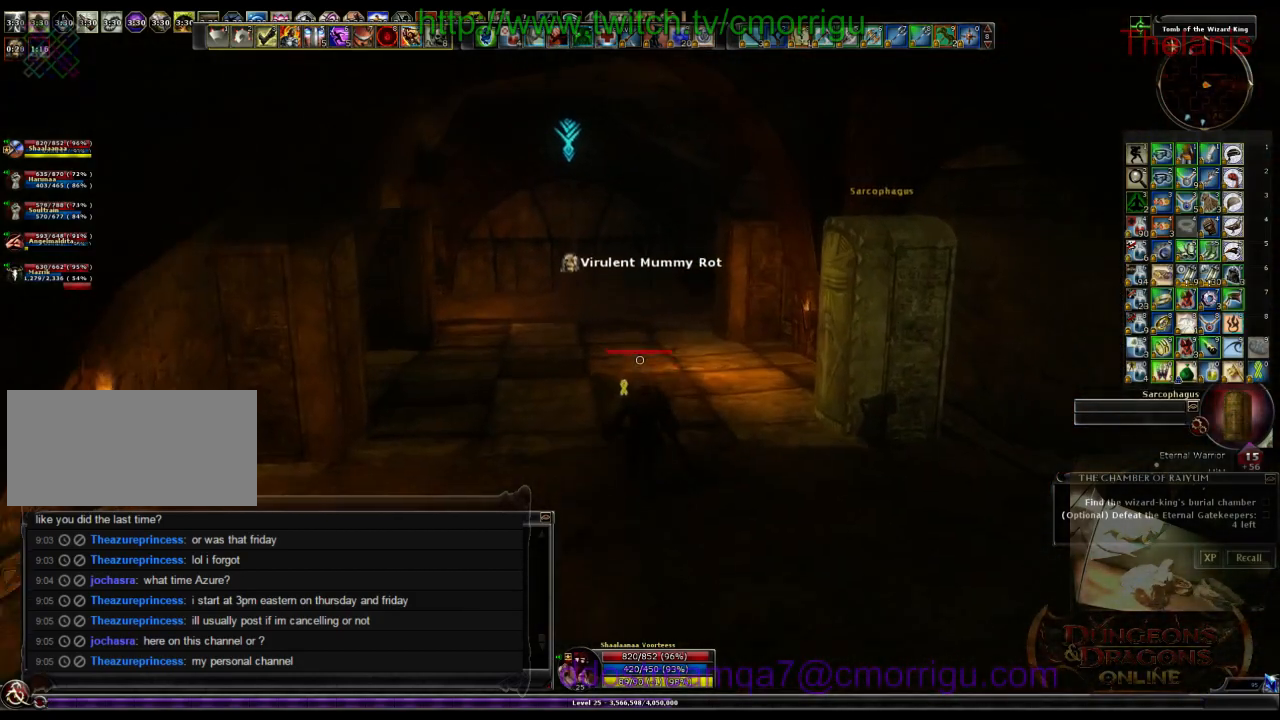
{"keys": ["w"], "events": []}
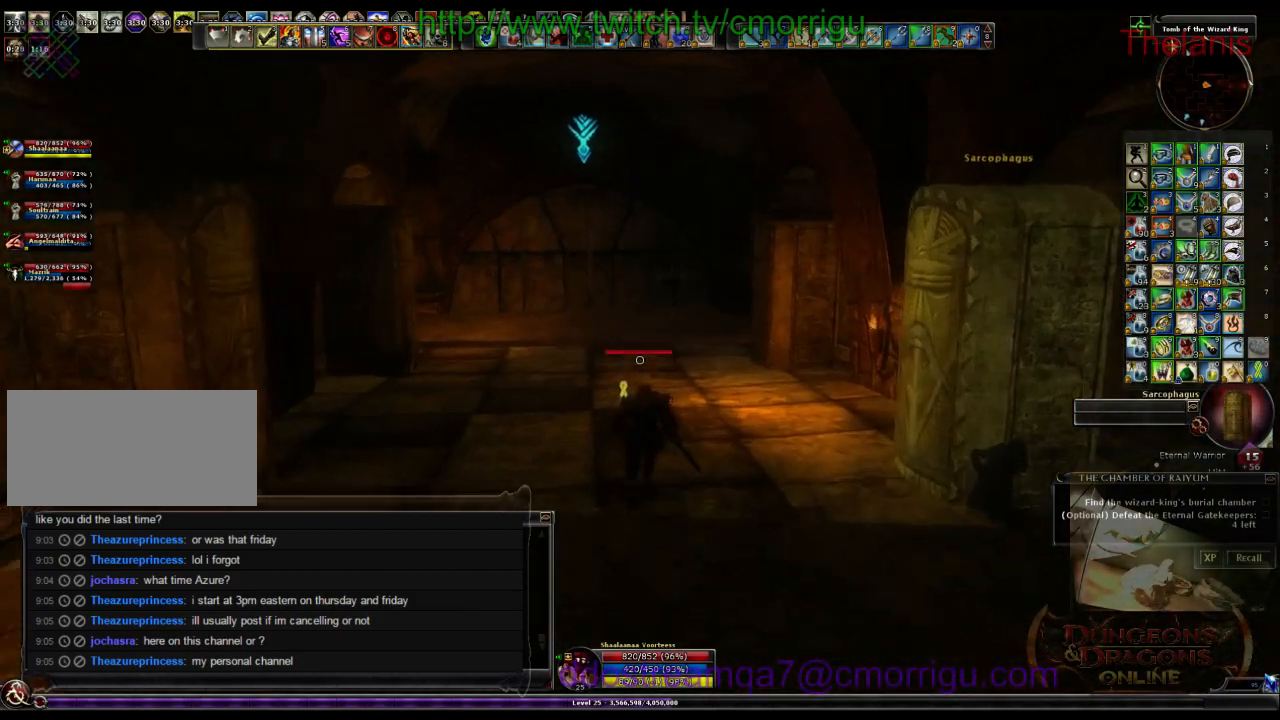
{"keys": ["w"], "events": []}
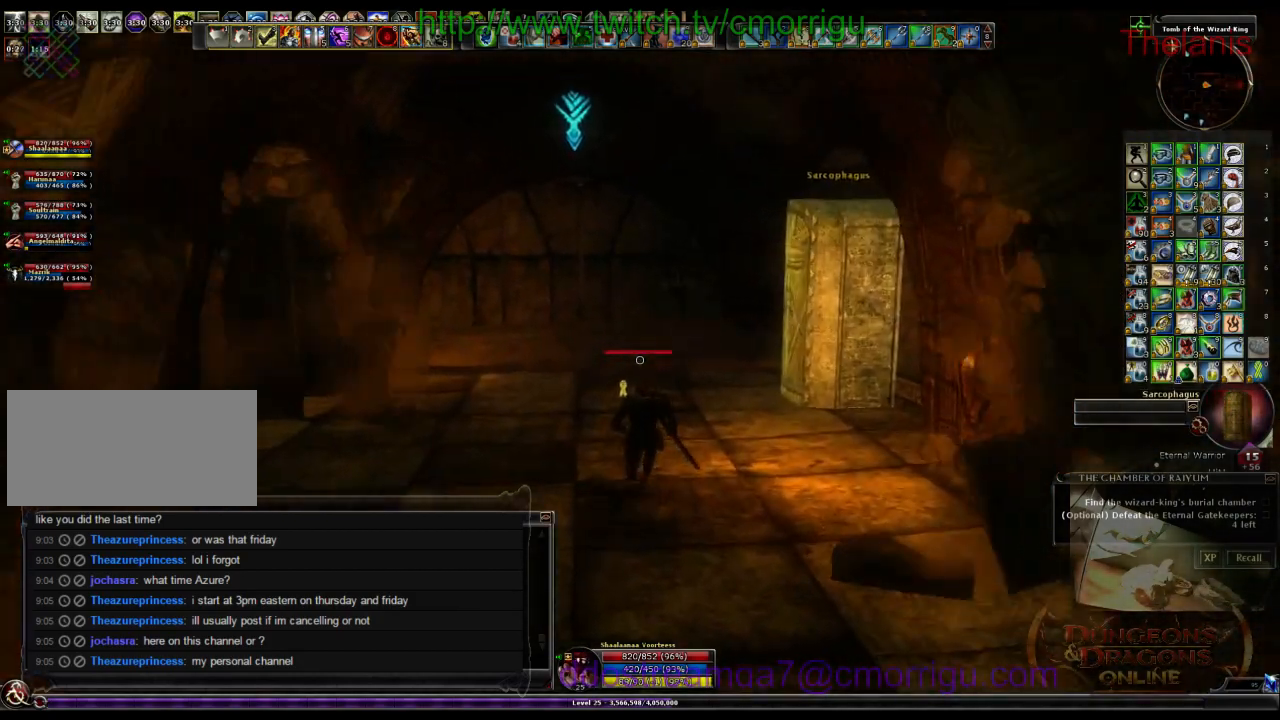
{"keys": ["w"], "events": []}
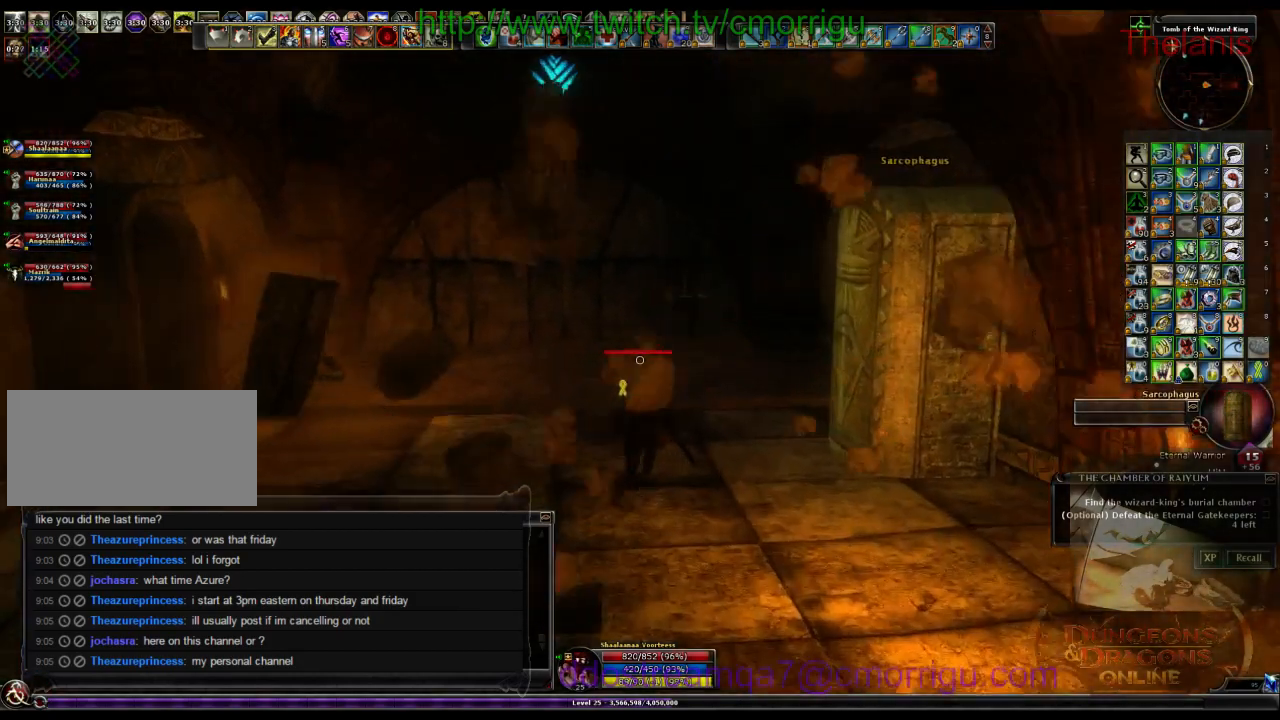
{"keys": ["w"], "events": []}
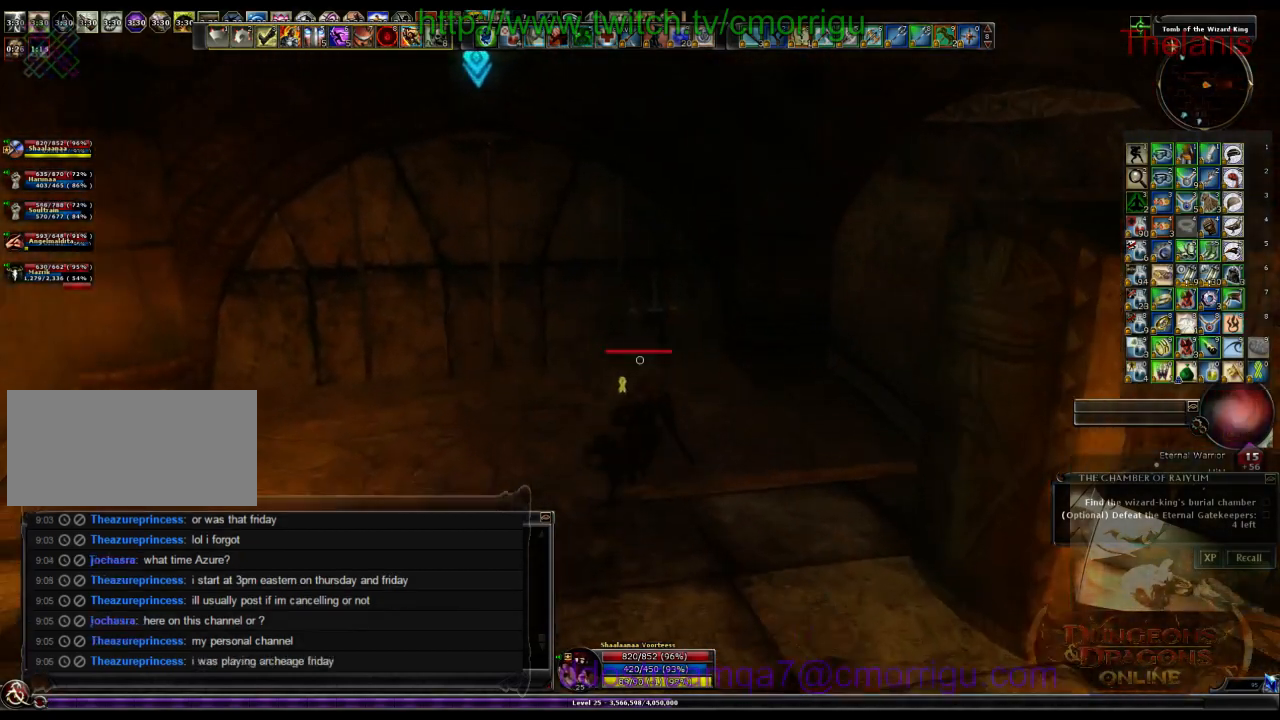
{"keys": [], "events": [[300, "w", "up"]]}
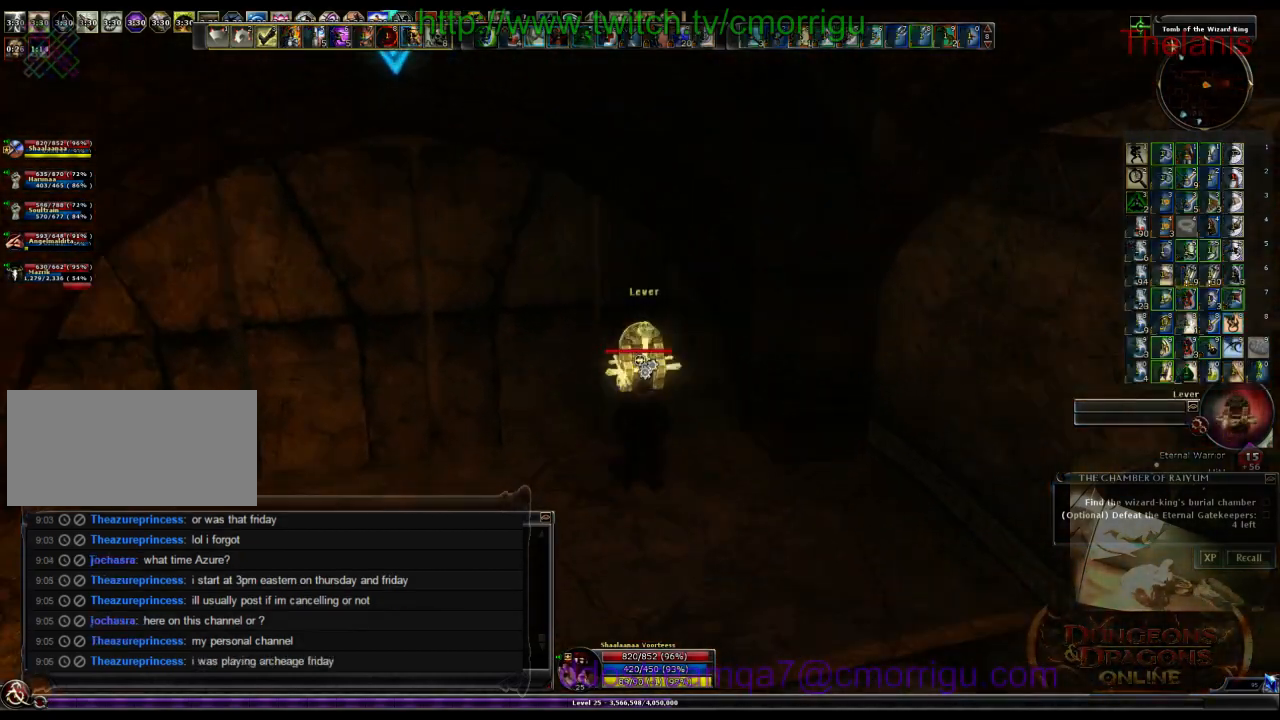
{"keys": [], "events": []}
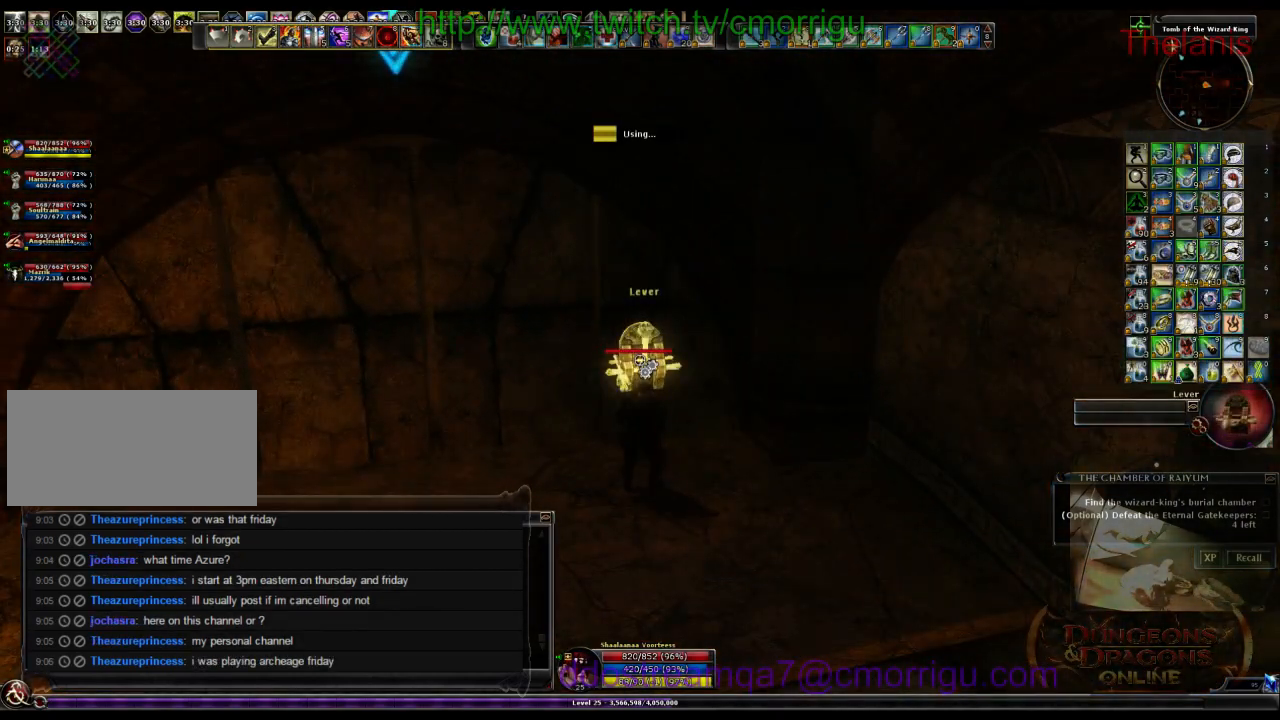
{"keys": [], "events": []}
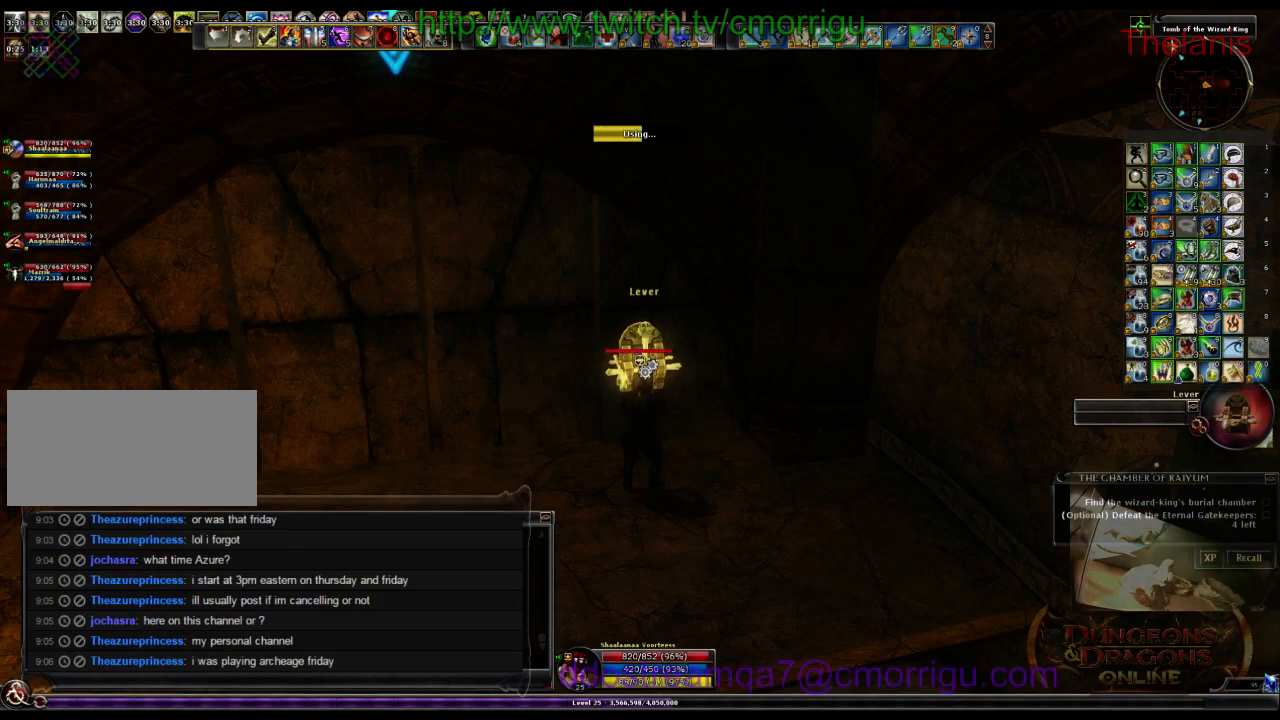
{"keys": [], "events": []}
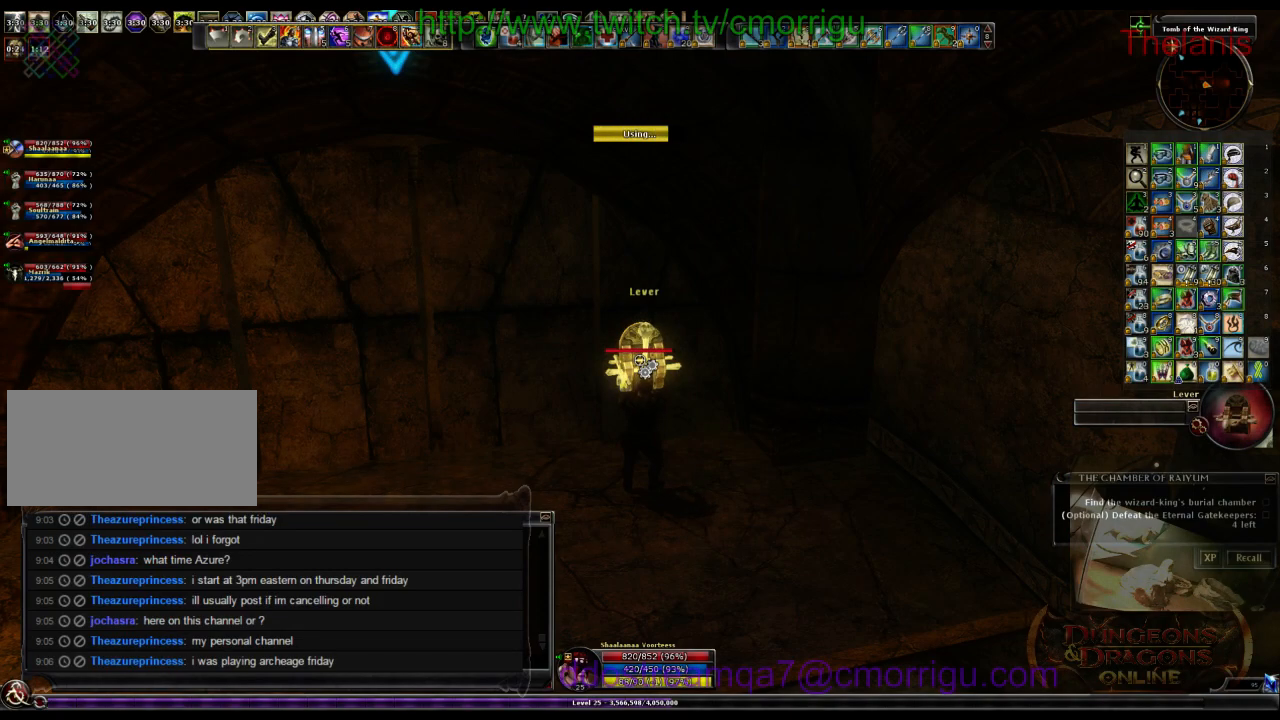
{"keys": ["a", "w"], "events": [[300, "a", "down"], [400, "w", "down"]]}
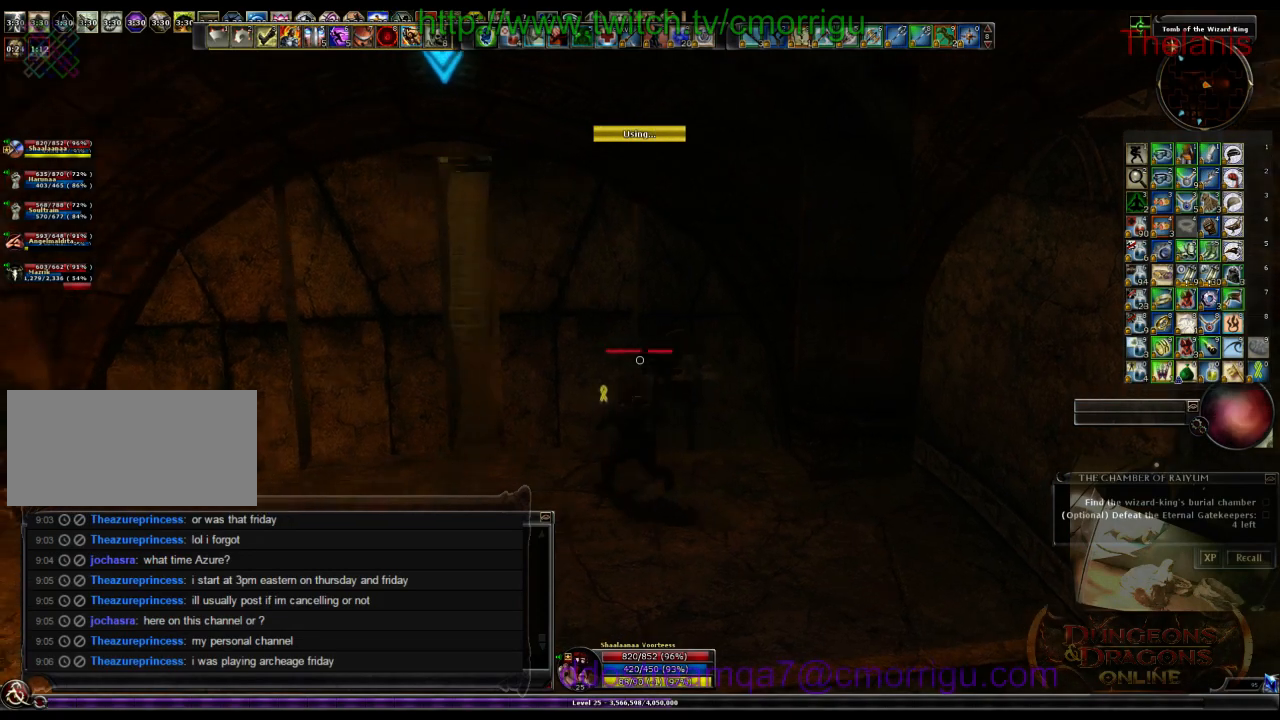
{"keys": ["w"], "events": [[234, "a", "up"]]}
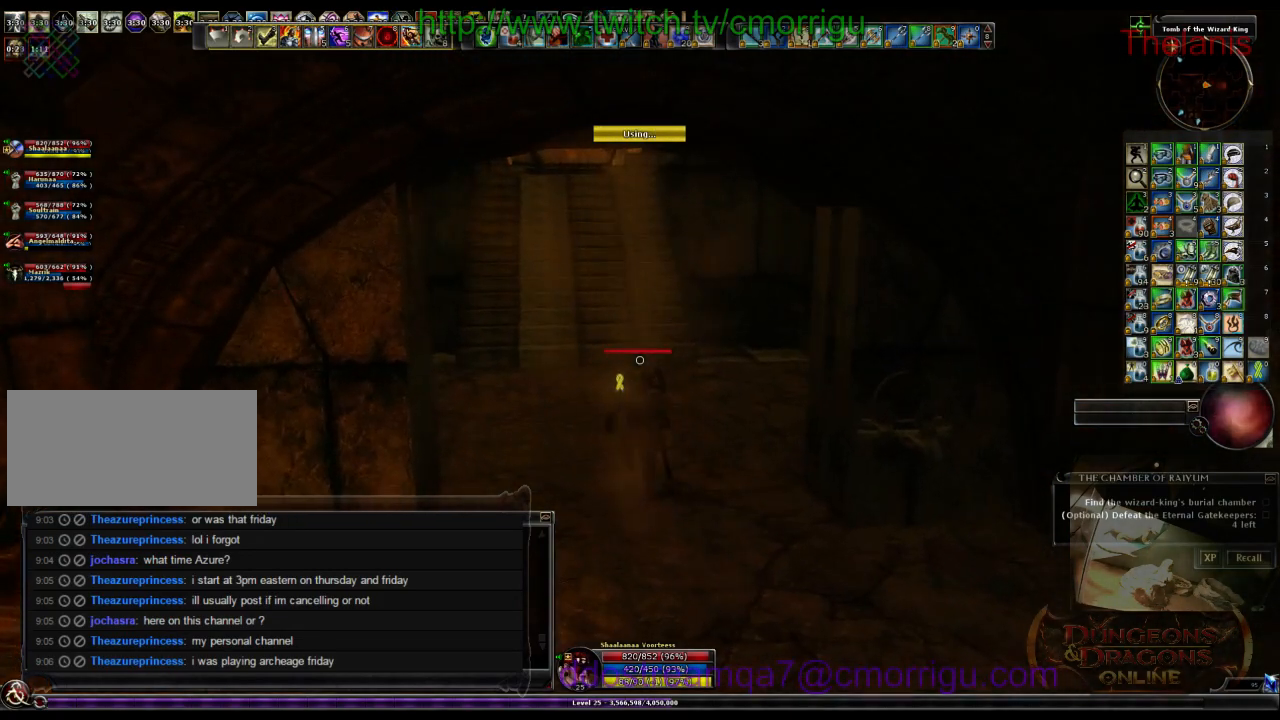
{"keys": ["w"], "events": []}
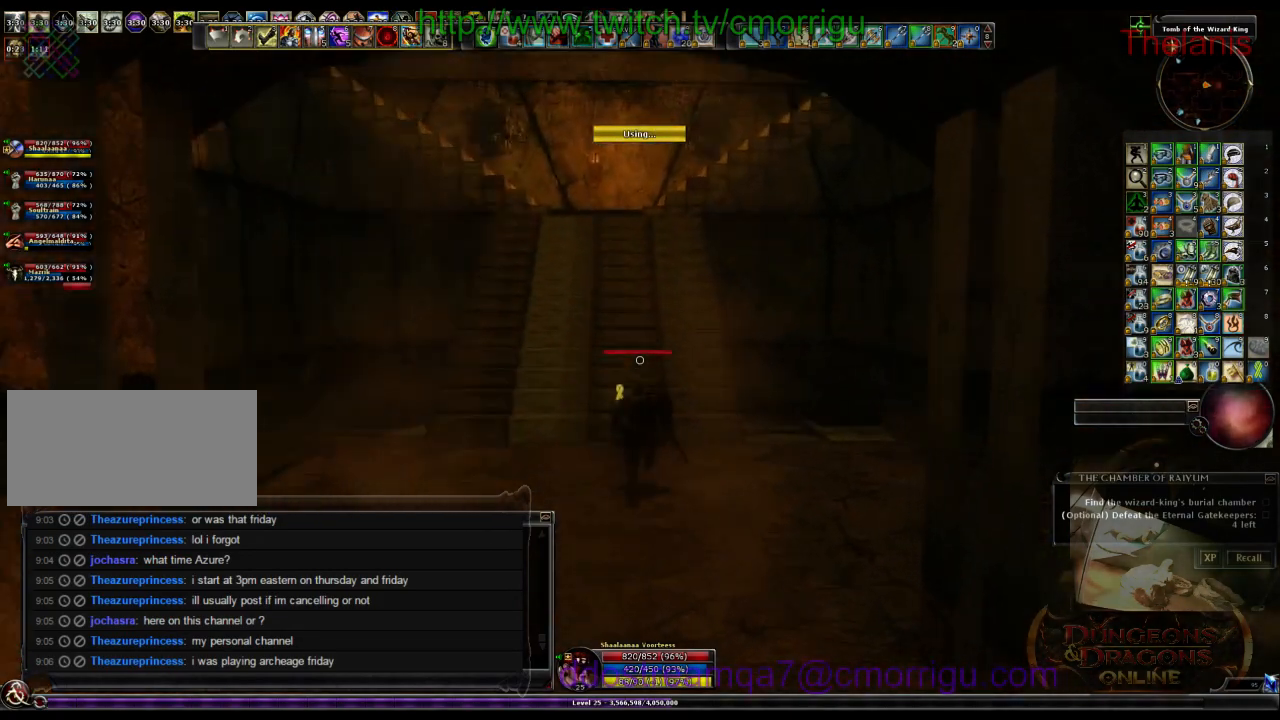
{"keys": ["w"], "events": []}